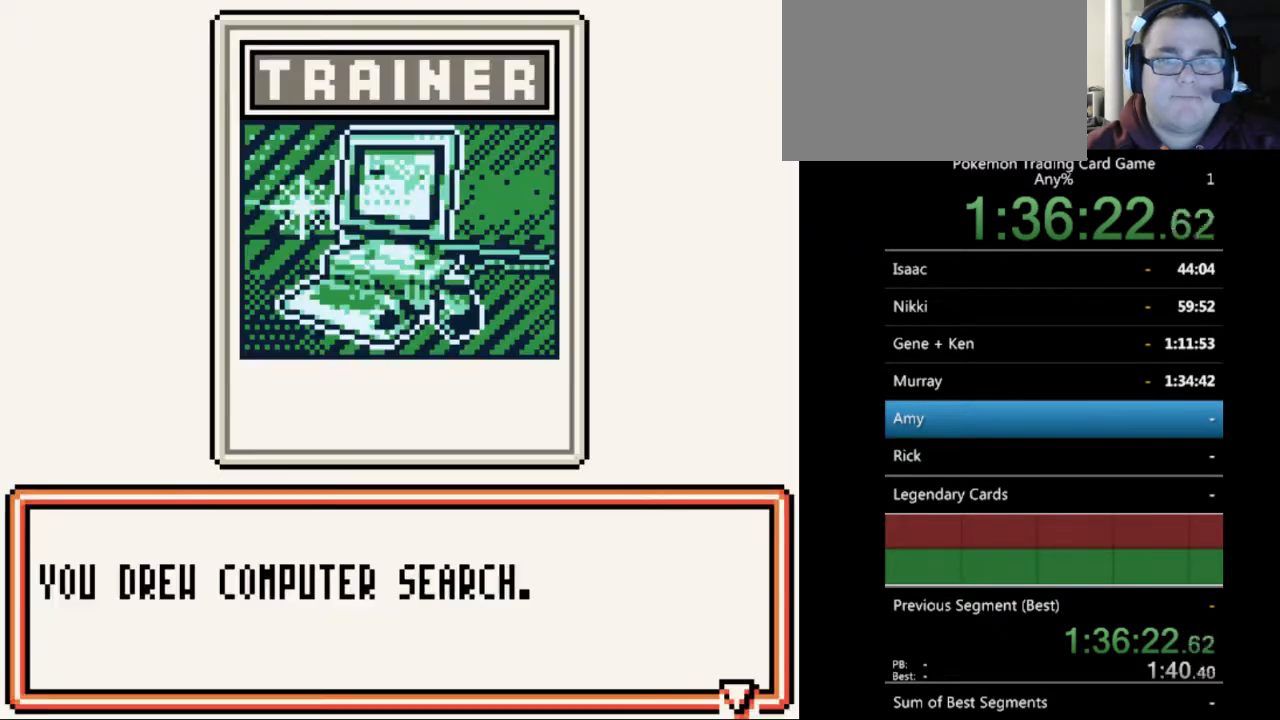
Gameplay with a controller (Nintendo layout); each line is a JSON object with the inputs held at the frame after it. "events" lists button and stick changes between this image and that frame as [ms after this image, input, new state], when the widget could be followed in between. Not read: L3 R3.
{"buttons": [], "events": [[200, "B", "down"], [300, "B", "up"]]}
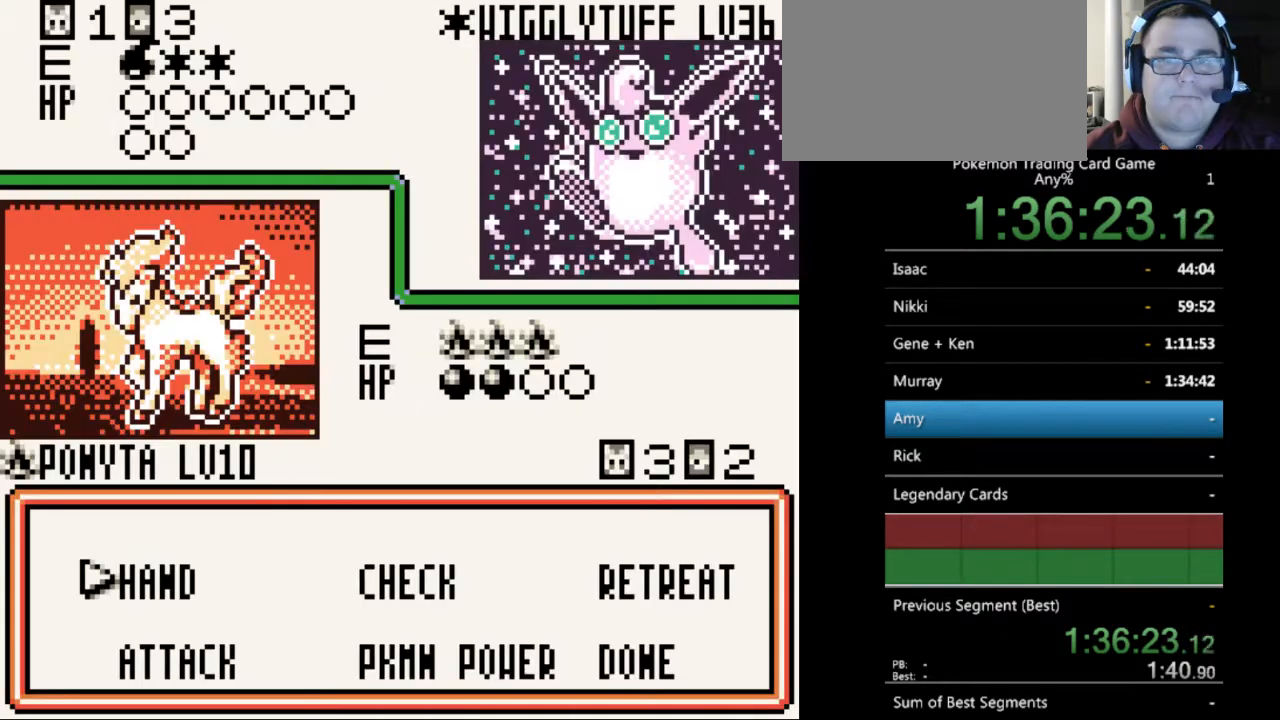
{"buttons": [], "events": [[200, "A", "down"], [300, "A", "up"]]}
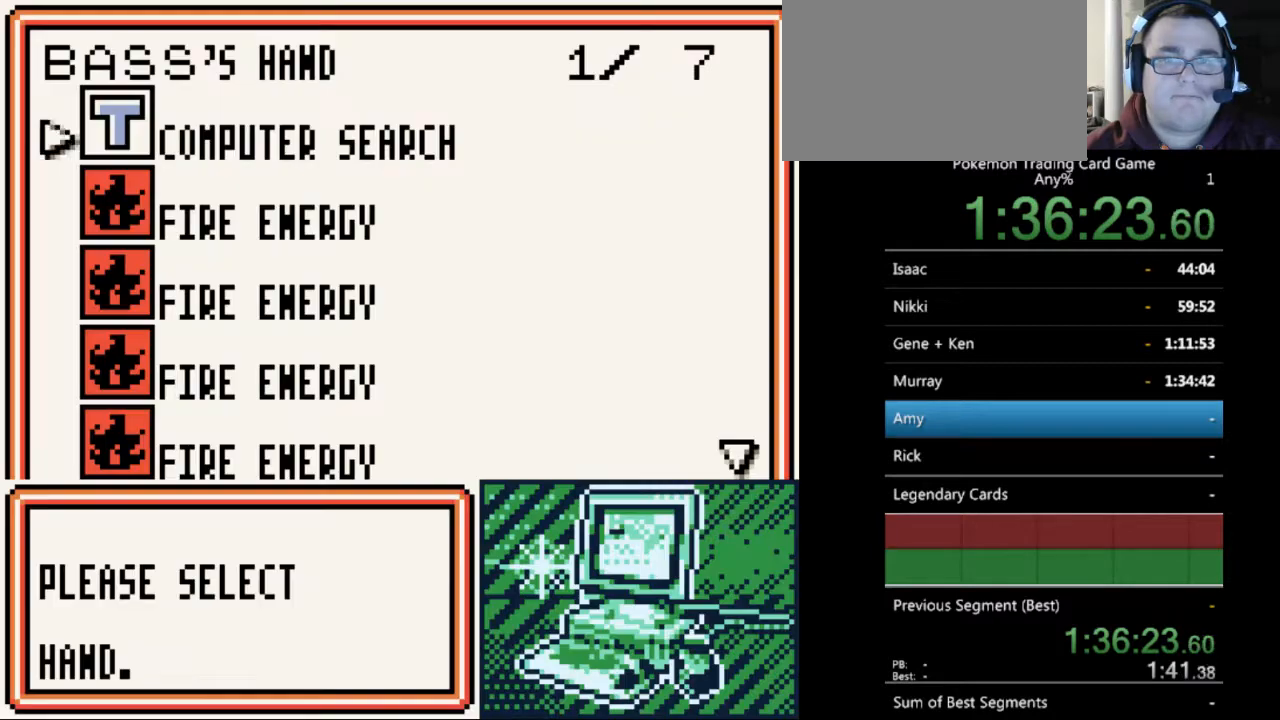
{"buttons": ["DPAD_DOWN"], "events": [[167, "DPAD_DOWN", "down"]]}
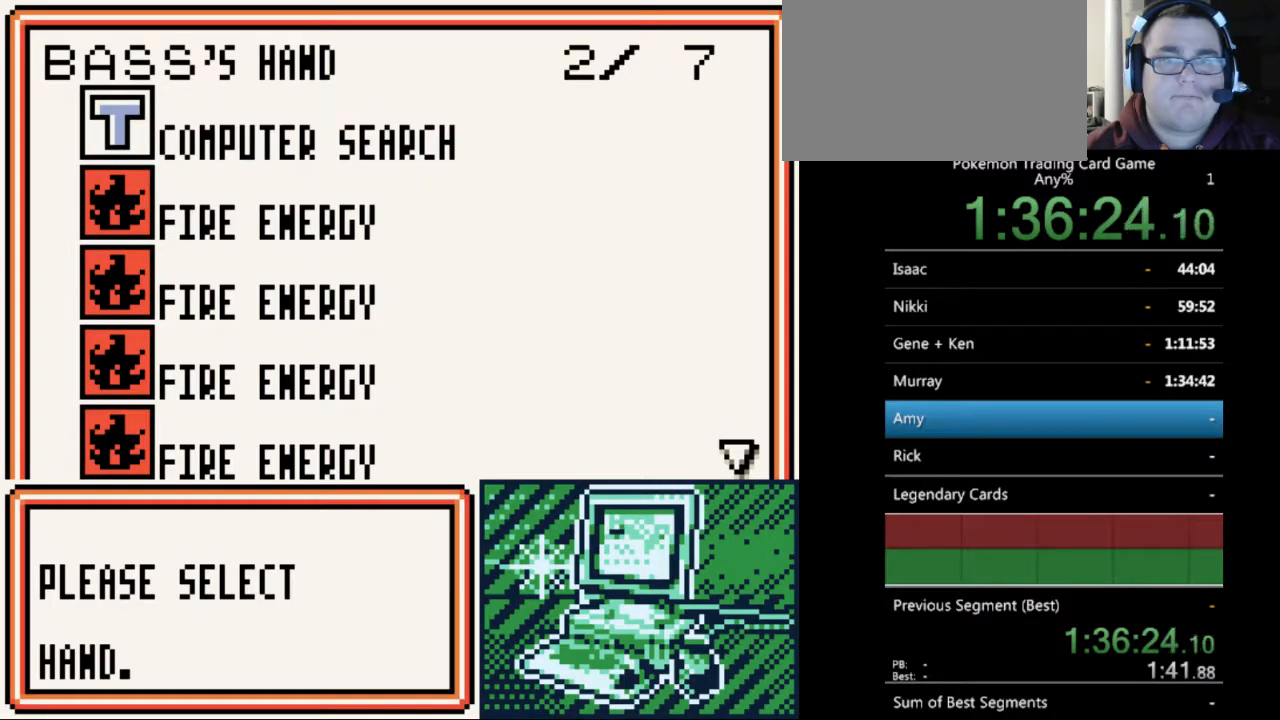
{"buttons": [], "events": [[300, "DPAD_DOWN", "up"], [300, "SELECT", "down"], [433, "SELECT", "up"]]}
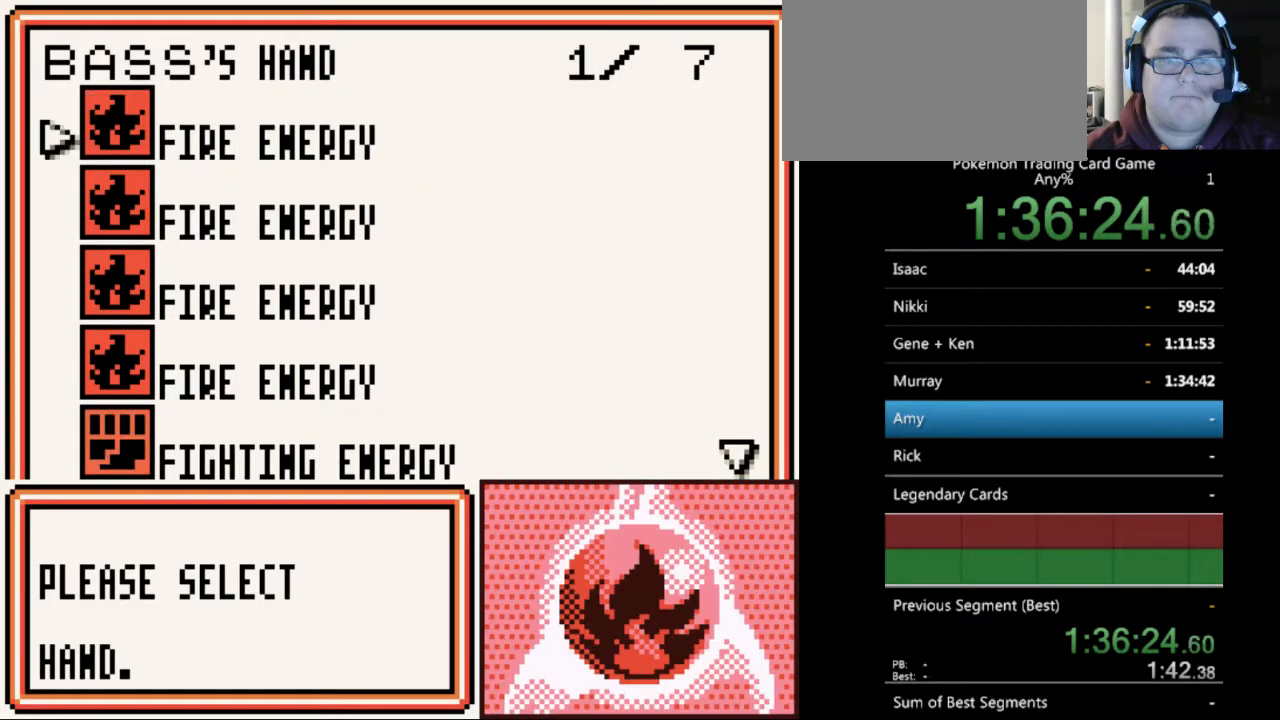
{"buttons": [], "events": [[367, "DPAD_DOWN", "down"], [467, "DPAD_DOWN", "up"]]}
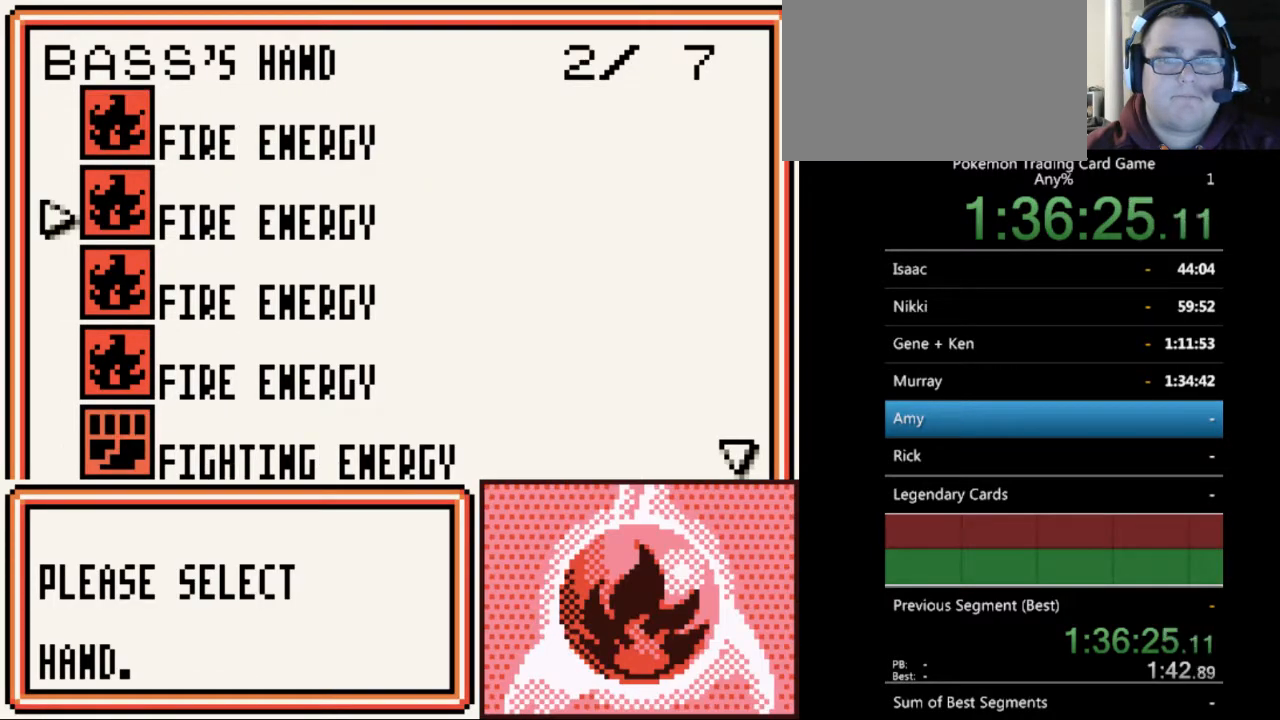
{"buttons": ["A"], "events": [[133, "A", "down"], [233, "A", "up"], [467, "A", "down"]]}
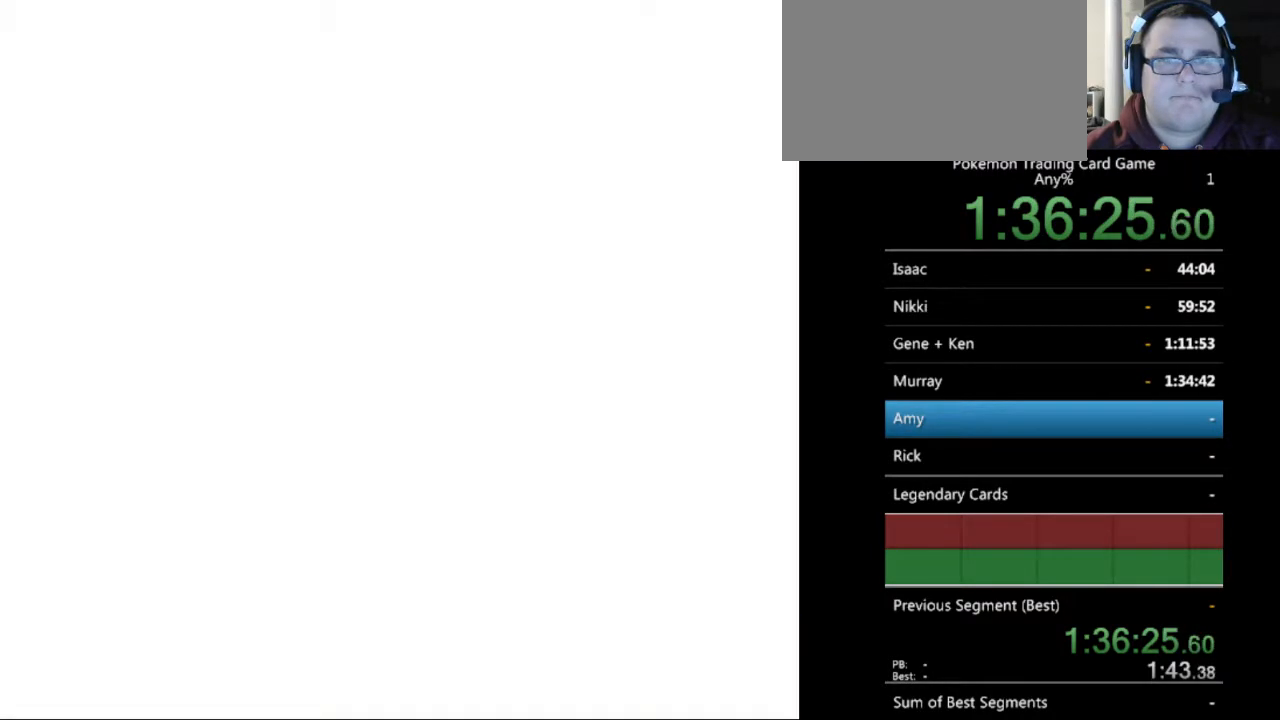
{"buttons": ["DPAD_DOWN"], "events": [[33, "A", "up"], [467, "DPAD_DOWN", "down"]]}
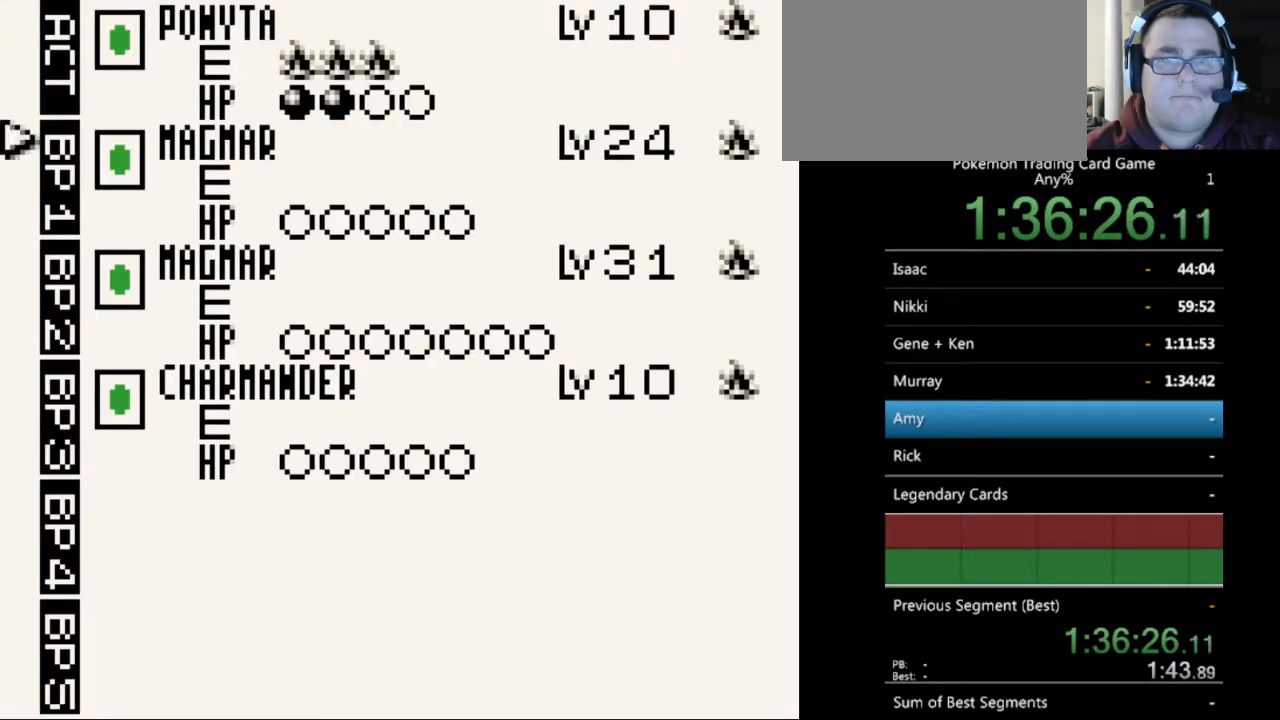
{"buttons": [], "events": [[33, "DPAD_DOWN", "up"]]}
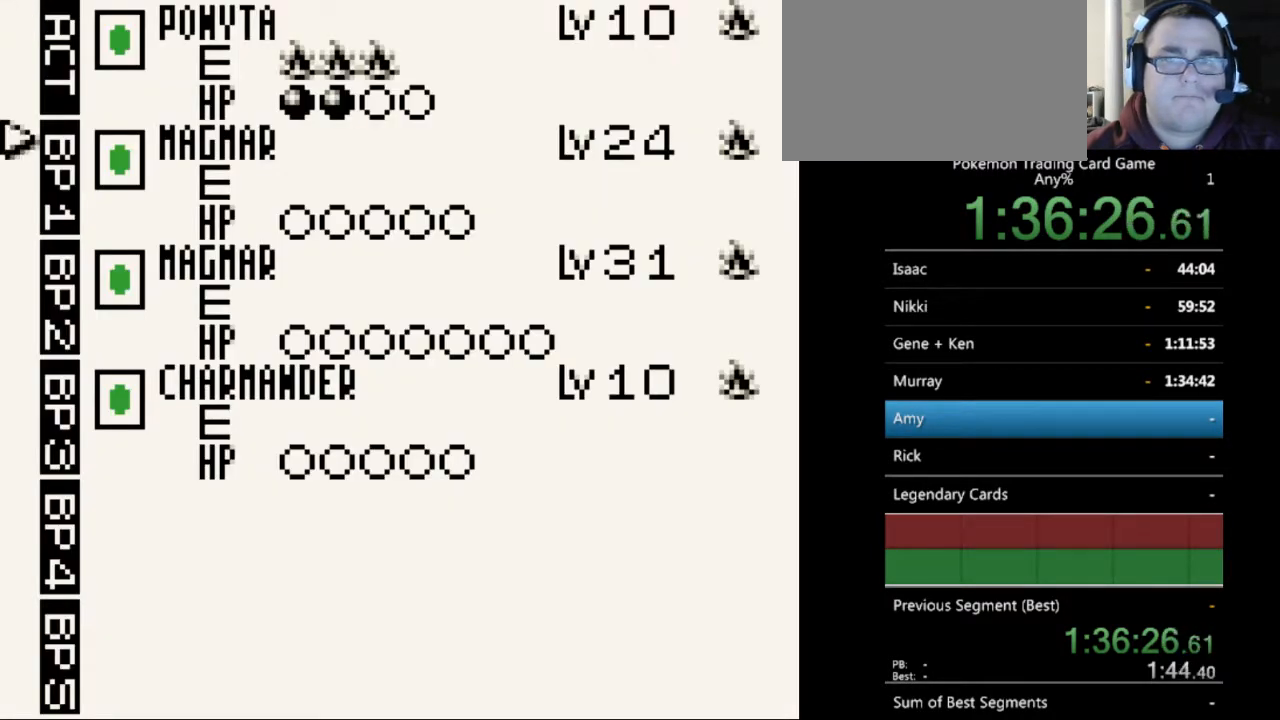
{"buttons": [], "events": []}
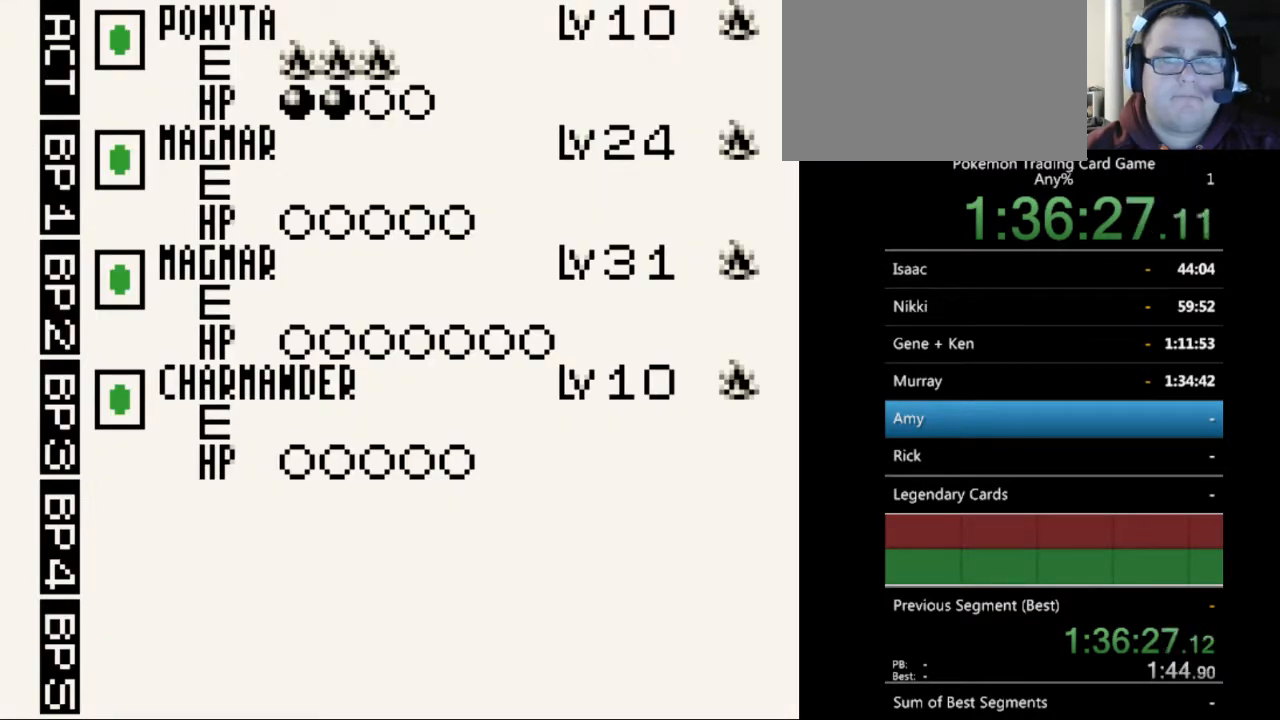
{"buttons": [], "events": []}
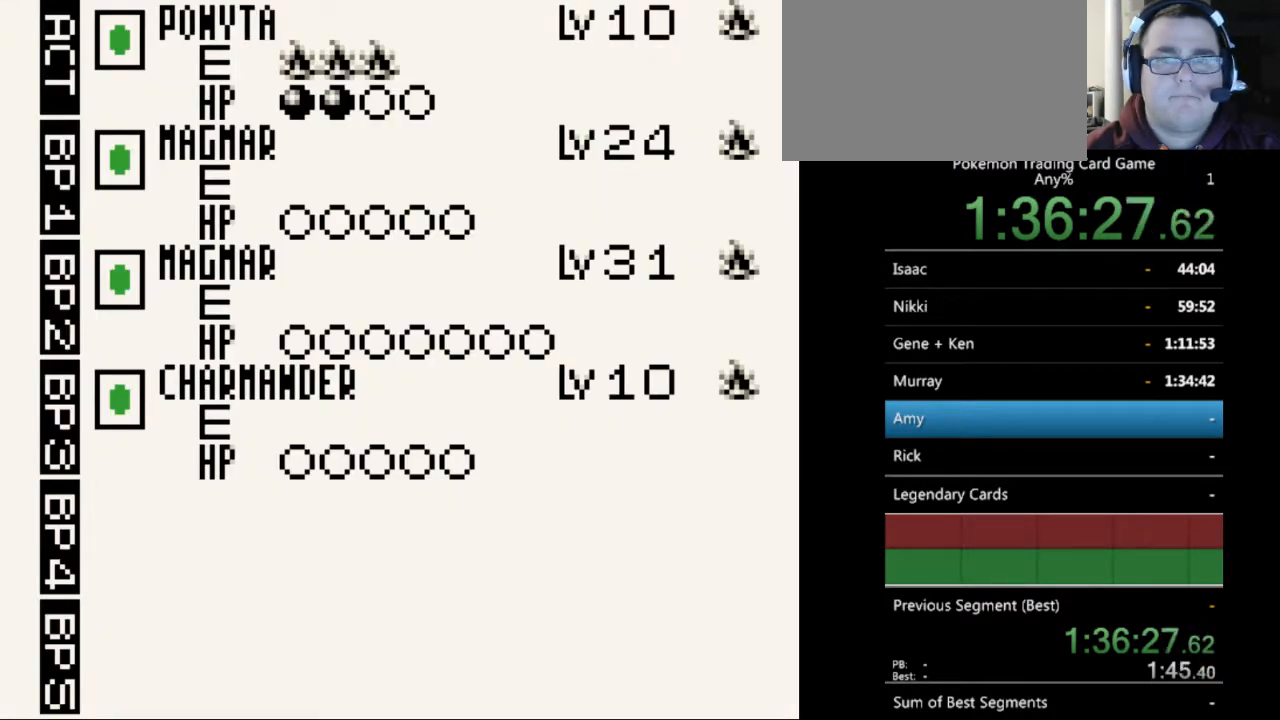
{"buttons": [], "events": []}
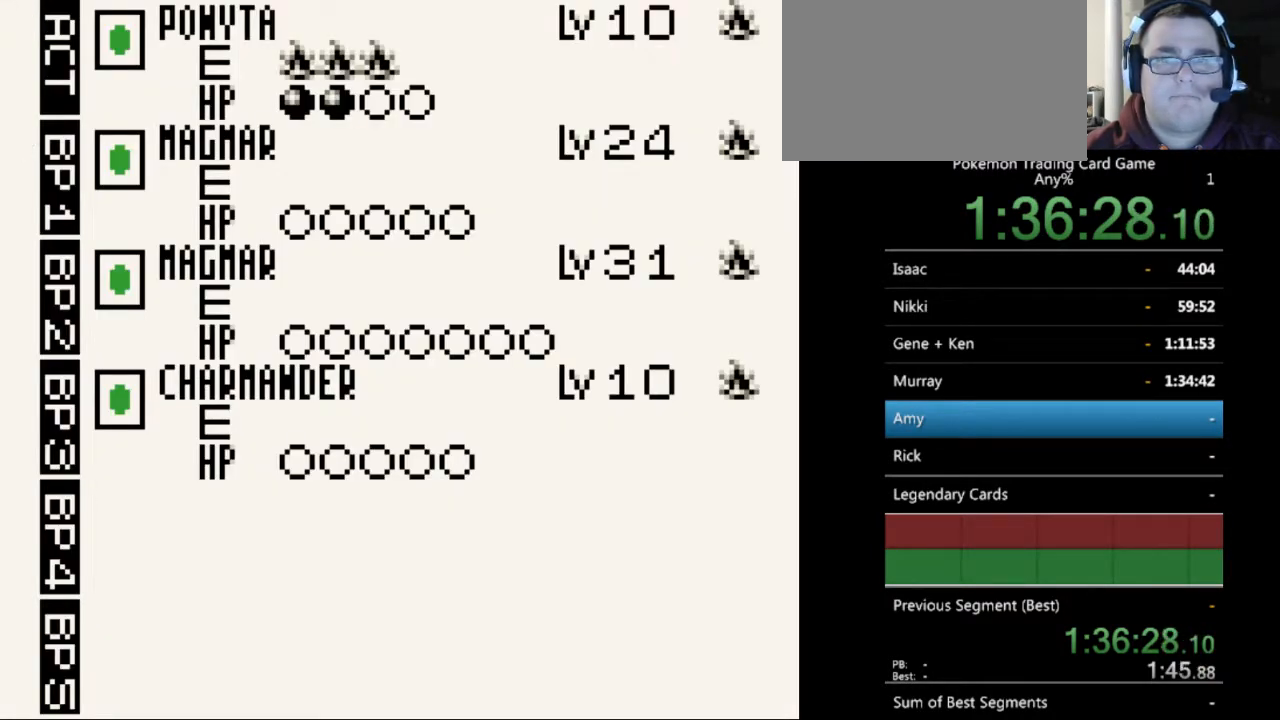
{"buttons": [], "events": []}
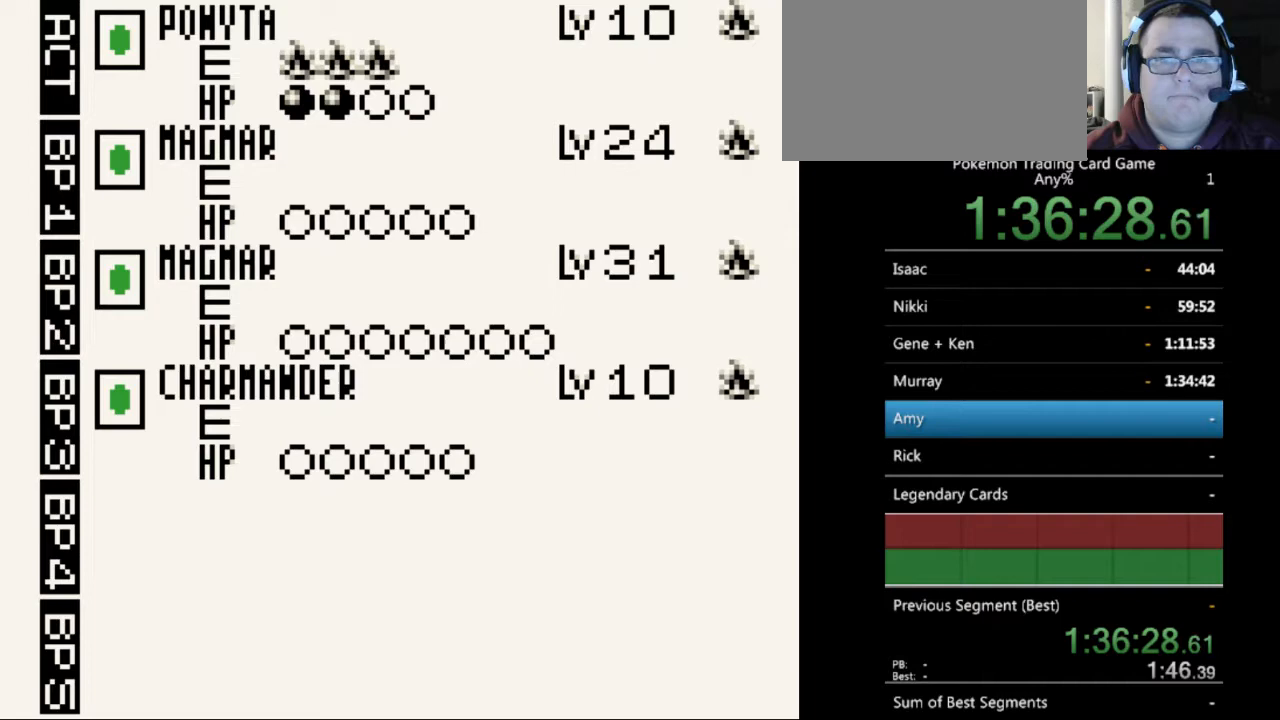
{"buttons": [], "events": []}
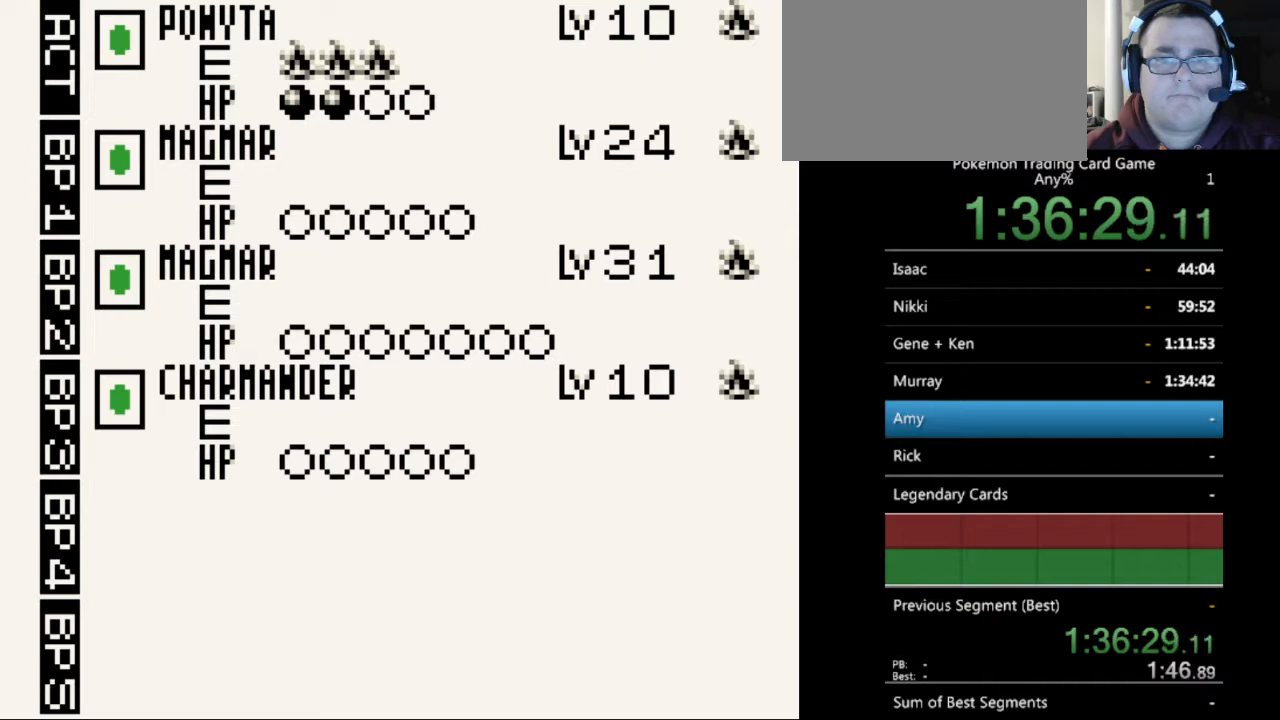
{"buttons": [], "events": [[233, "A", "down"], [300, "A", "up"]]}
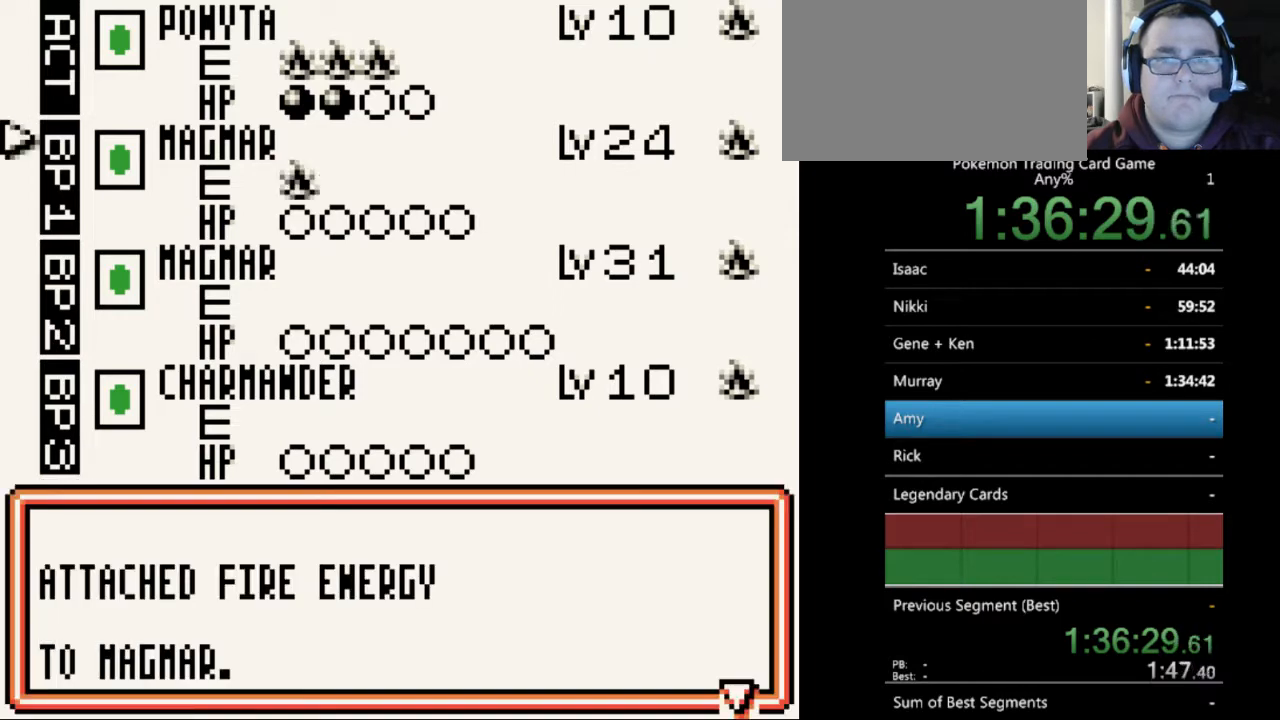
{"buttons": [], "events": [[67, "A", "down"], [167, "A", "up"]]}
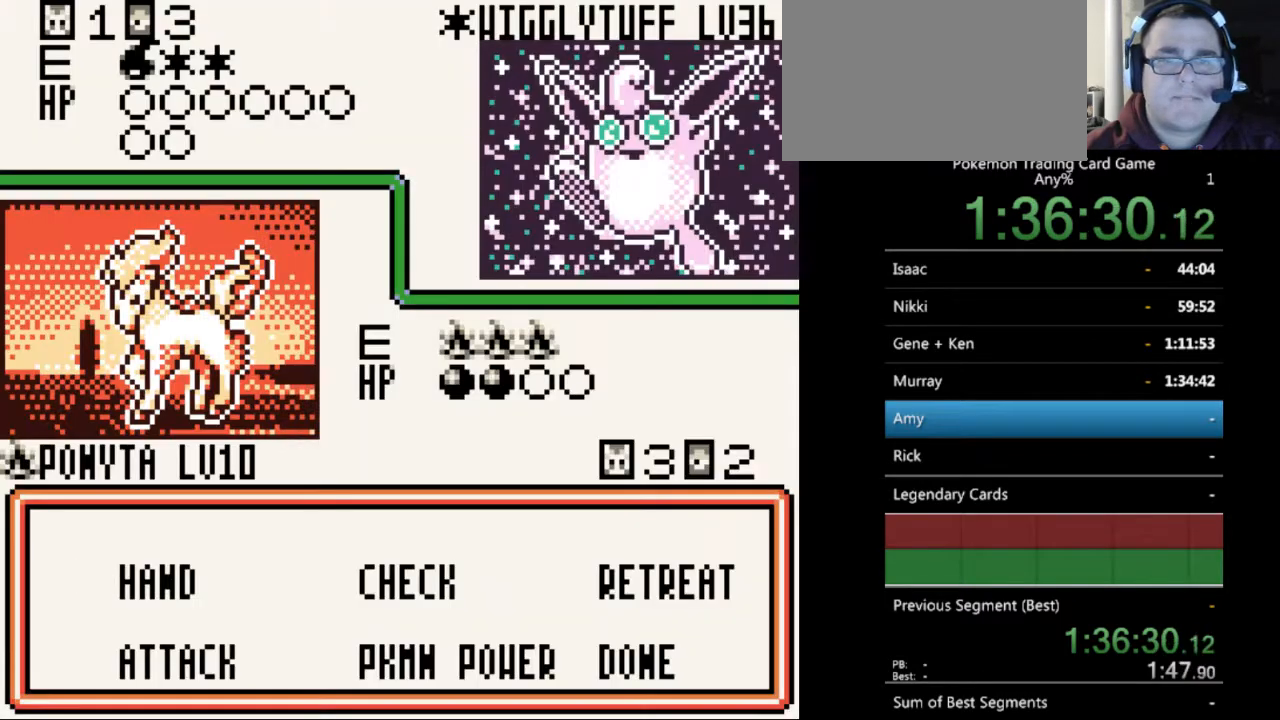
{"buttons": ["A"], "events": [[333, "DPAD_DOWN", "down"], [400, "DPAD_DOWN", "up"], [467, "A", "down"]]}
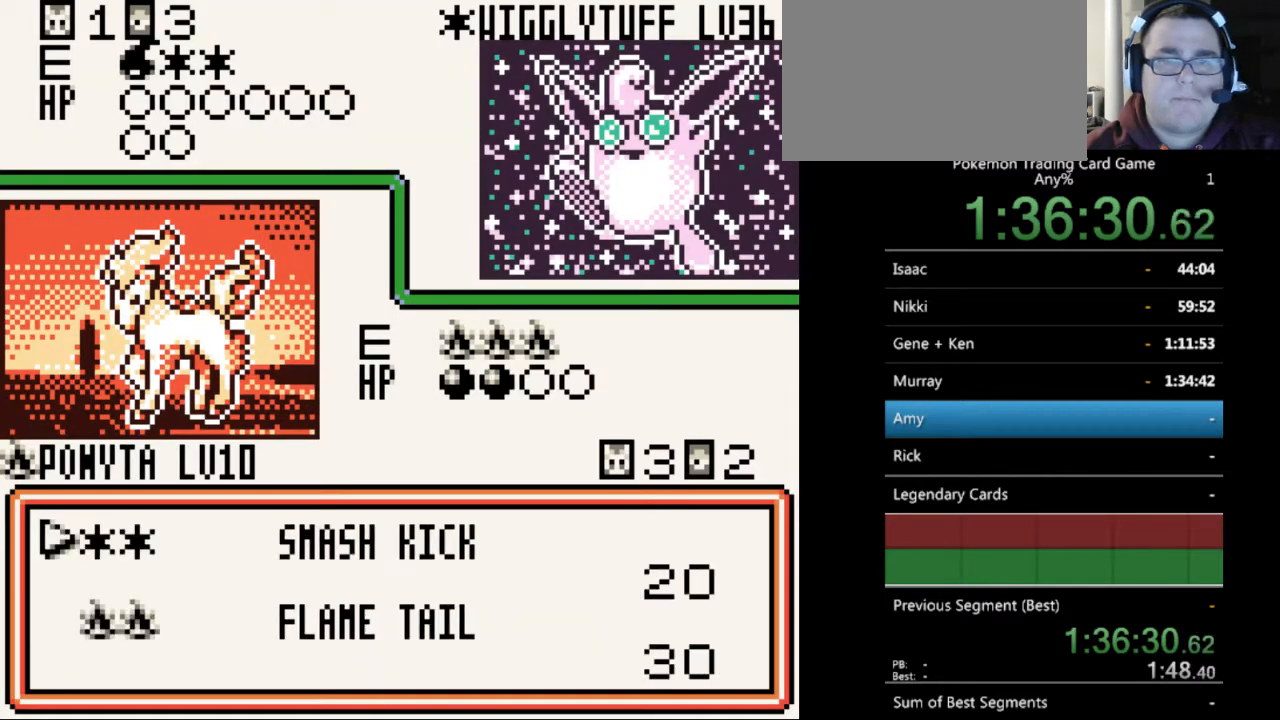
{"buttons": [], "events": [[67, "A", "up"], [300, "DPAD_DOWN", "down"], [367, "DPAD_DOWN", "up"]]}
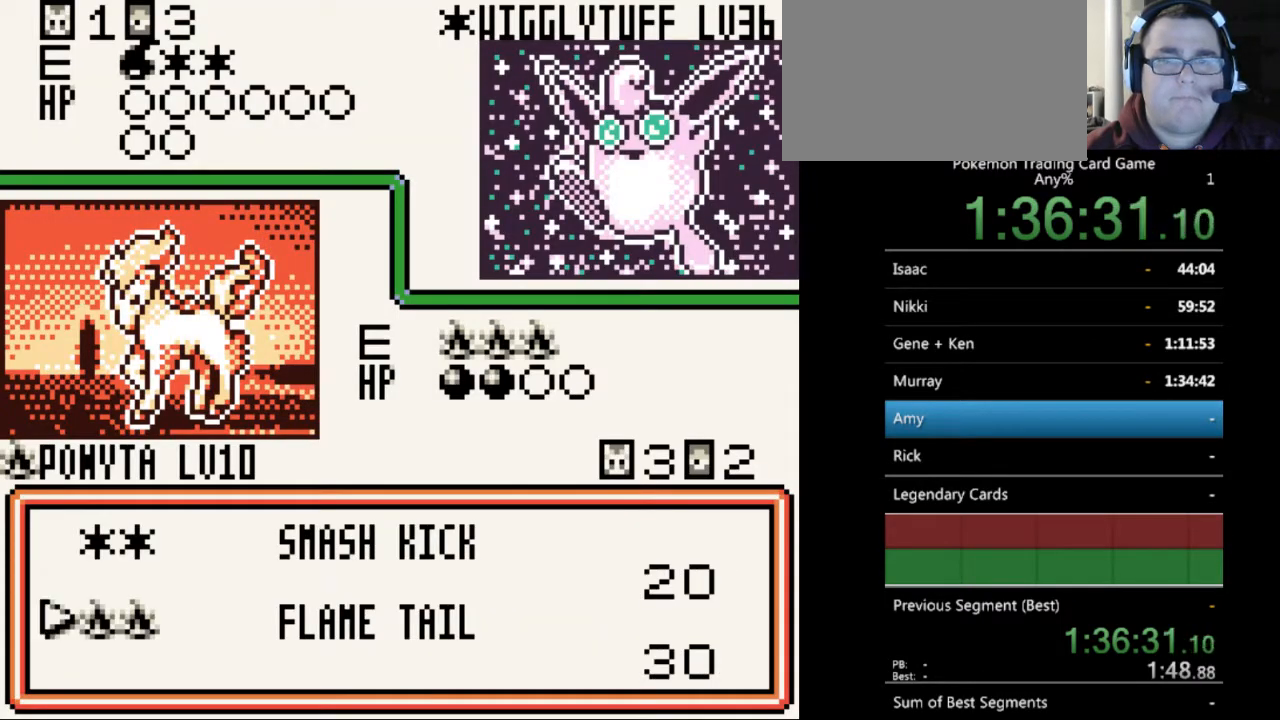
{"buttons": ["B"], "events": [[67, "A", "down"], [200, "A", "up"], [500, "B", "down"]]}
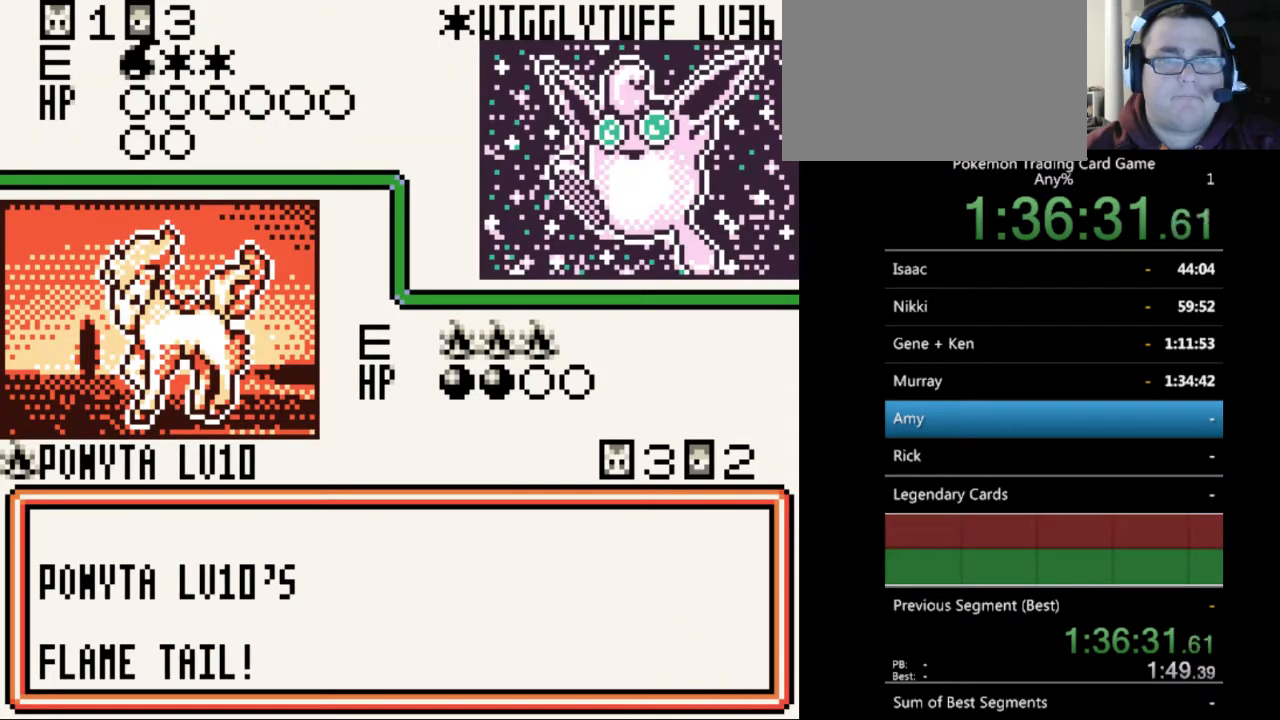
{"buttons": [], "events": [[100, "B", "up"], [433, "B", "down"], [500, "B", "up"]]}
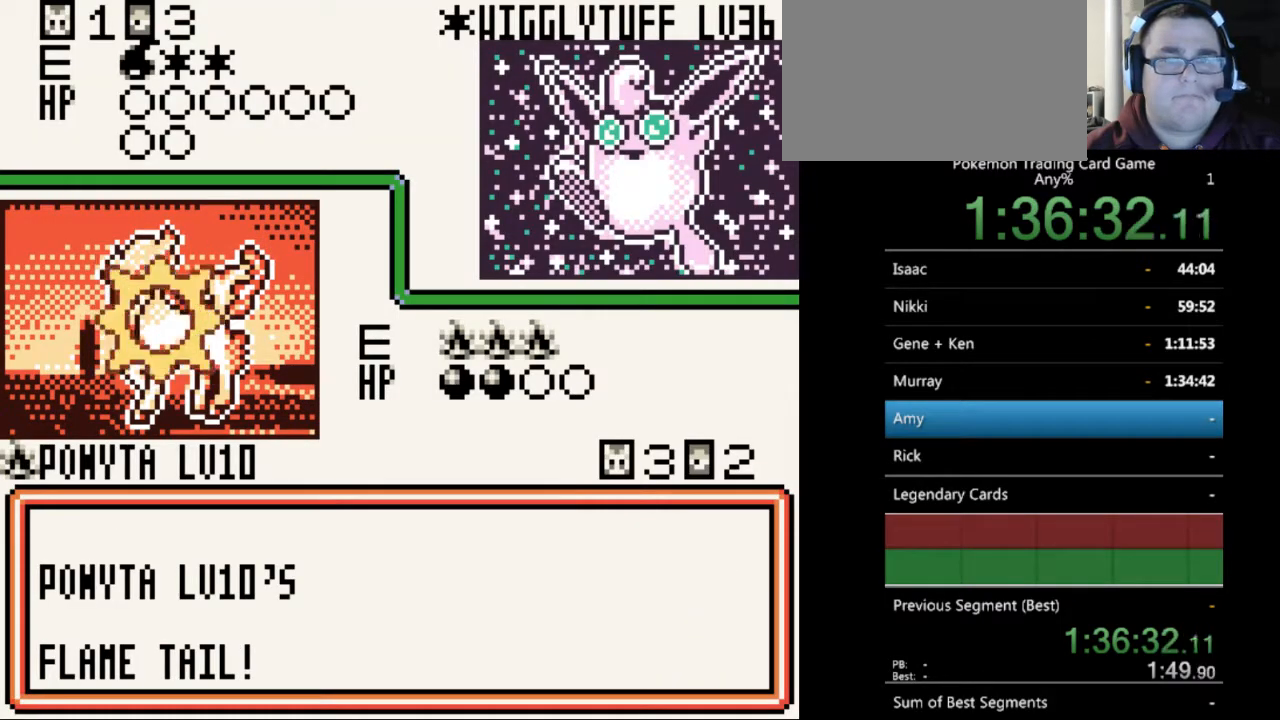
{"buttons": [], "events": [[200, "B", "down"], [300, "B", "up"], [400, "B", "down"], [500, "B", "up"]]}
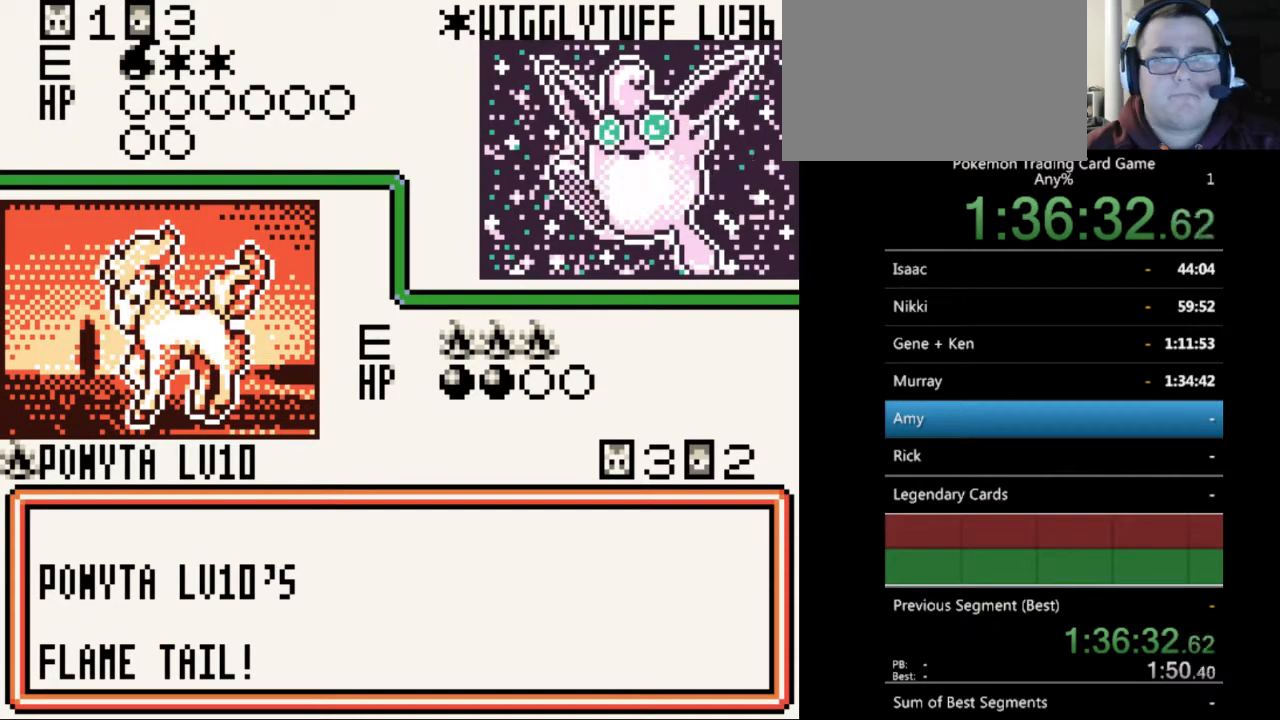
{"buttons": ["B"], "events": [[67, "B", "down"], [200, "B", "up"], [300, "B", "down"], [400, "B", "up"], [500, "B", "down"]]}
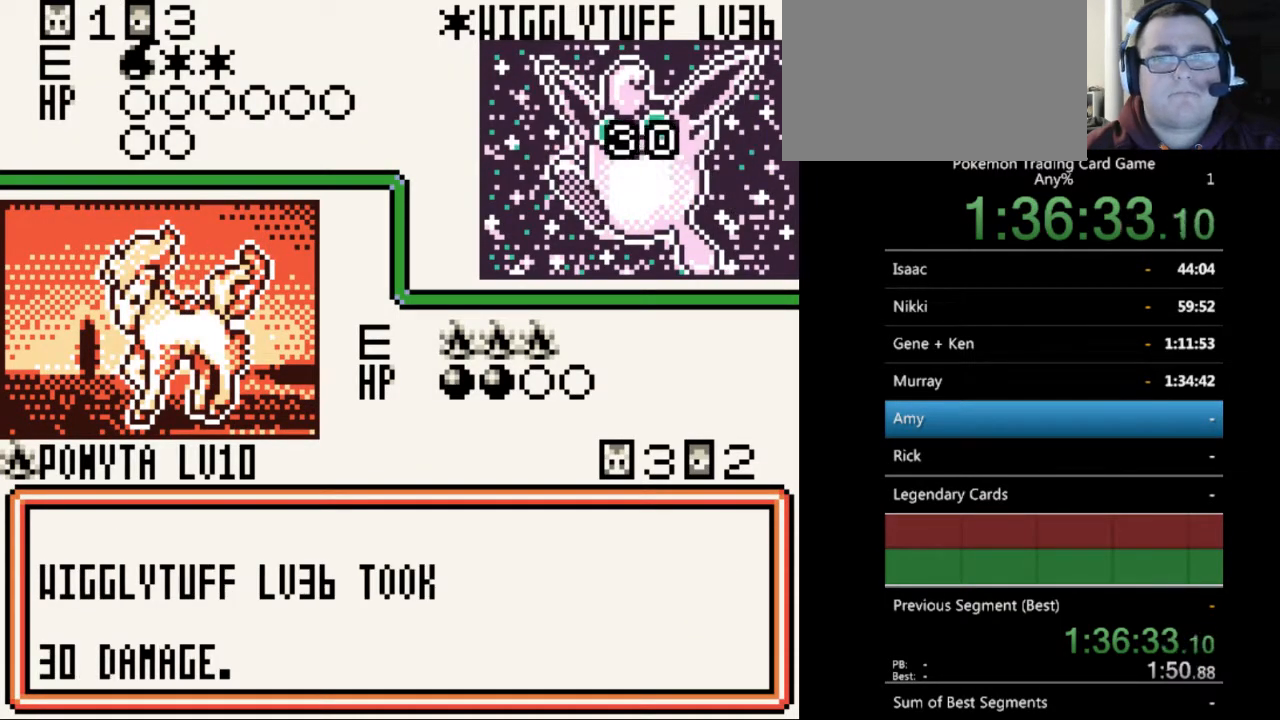
{"buttons": [], "events": [[100, "B", "up"], [200, "B", "down"], [300, "B", "up"], [367, "B", "down"], [467, "B", "up"]]}
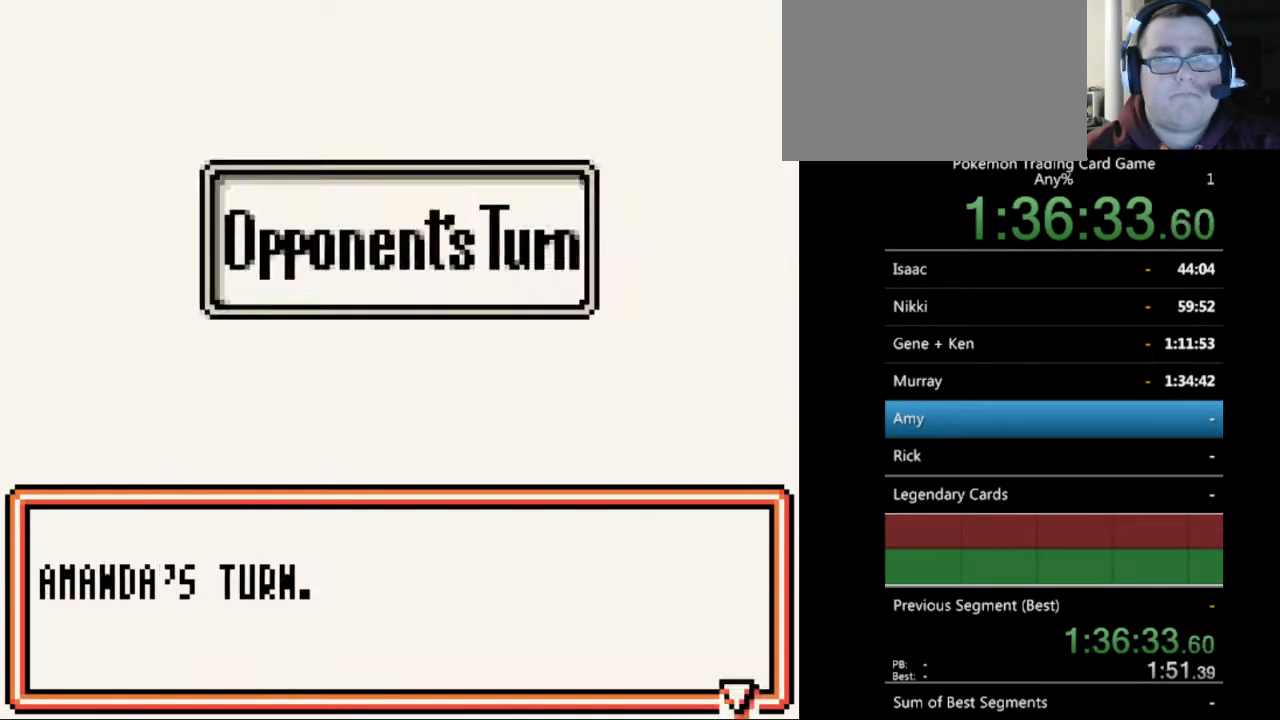
{"buttons": [], "events": [[67, "B", "down"], [167, "B", "up"], [333, "B", "down"], [433, "B", "up"]]}
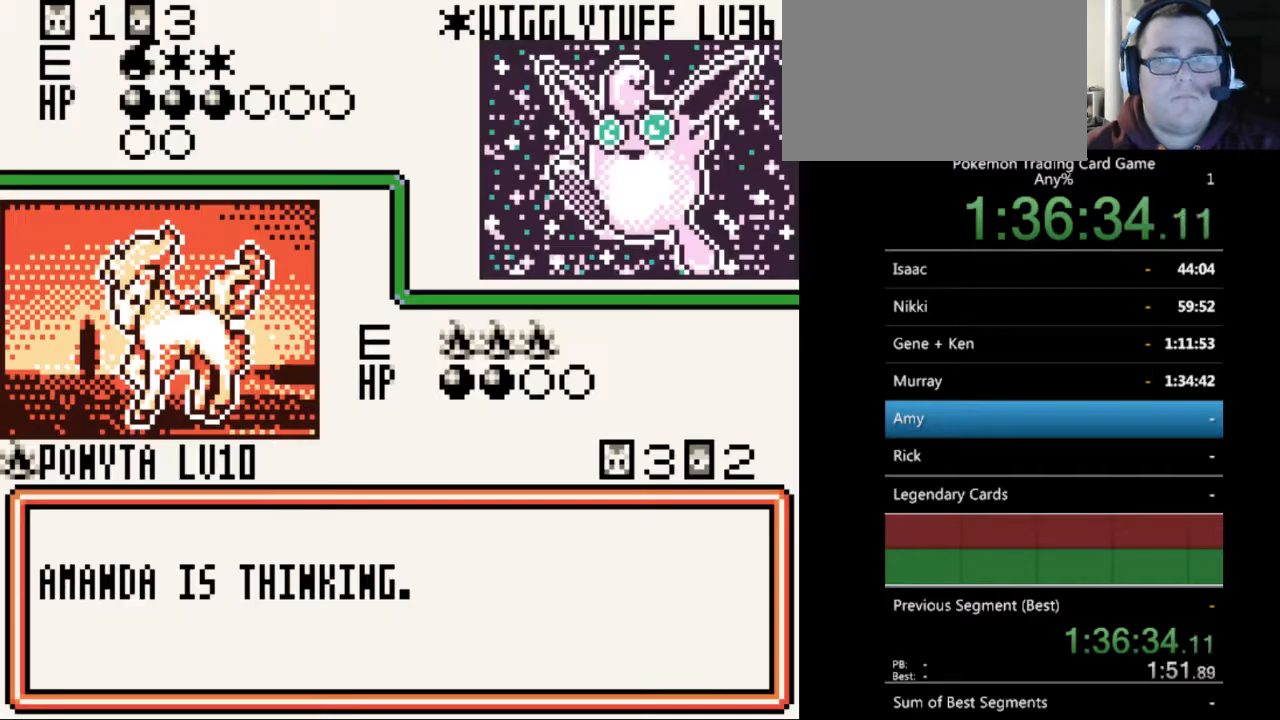
{"buttons": [], "events": [[33, "B", "down"], [133, "B", "up"], [300, "B", "down"], [400, "B", "up"]]}
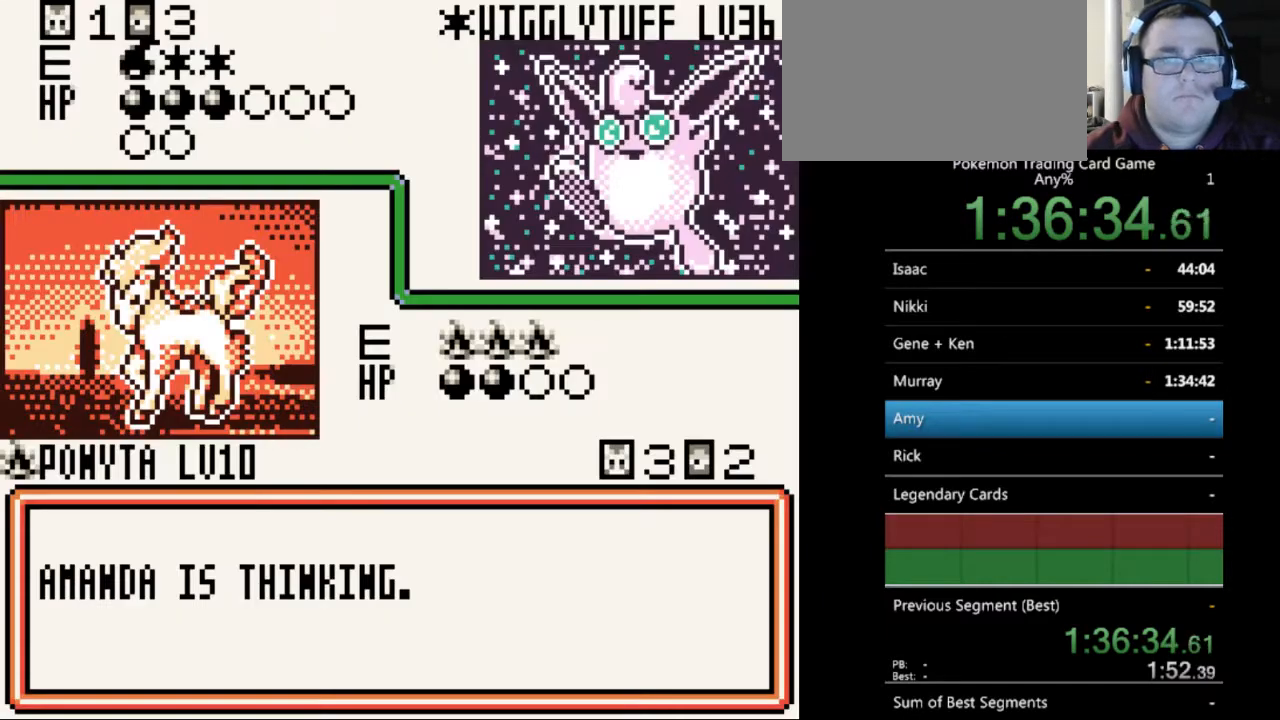
{"buttons": [], "events": [[133, "B", "down"], [233, "B", "up"], [433, "B", "down"], [500, "B", "up"]]}
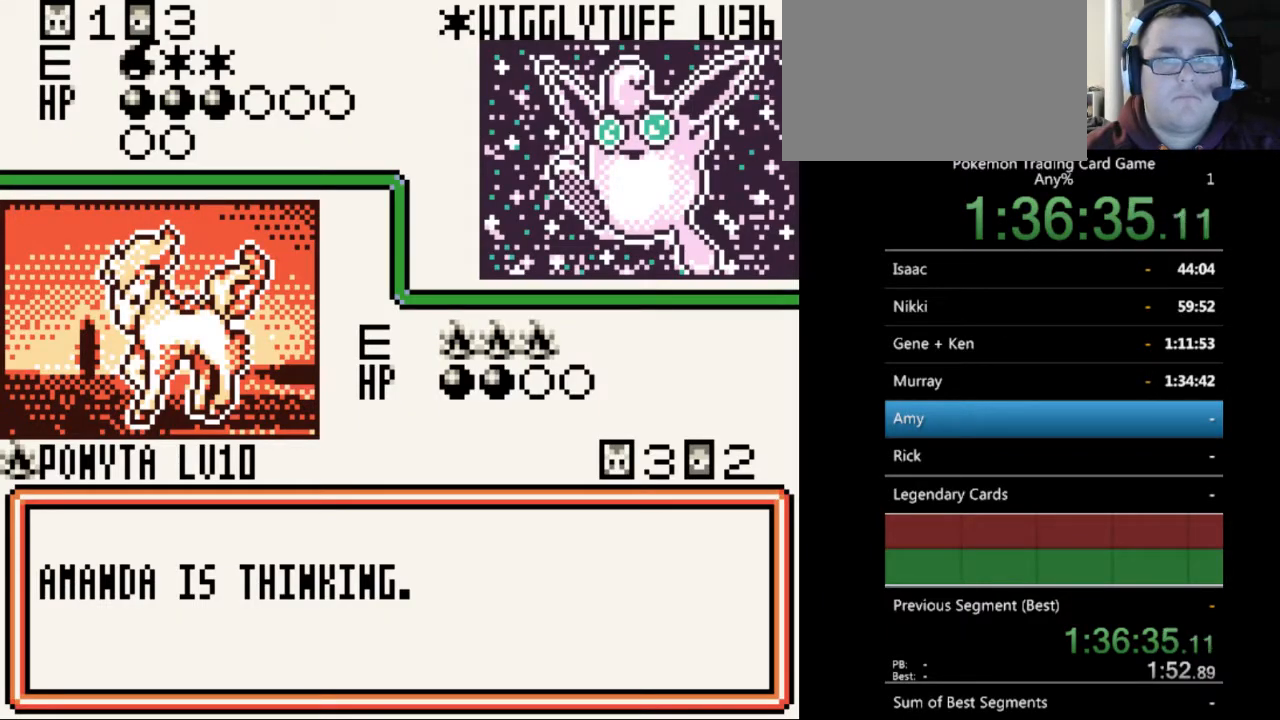
{"buttons": ["B"], "events": [[100, "B", "down"], [167, "B", "up"], [300, "B", "down"], [367, "B", "up"], [467, "B", "down"]]}
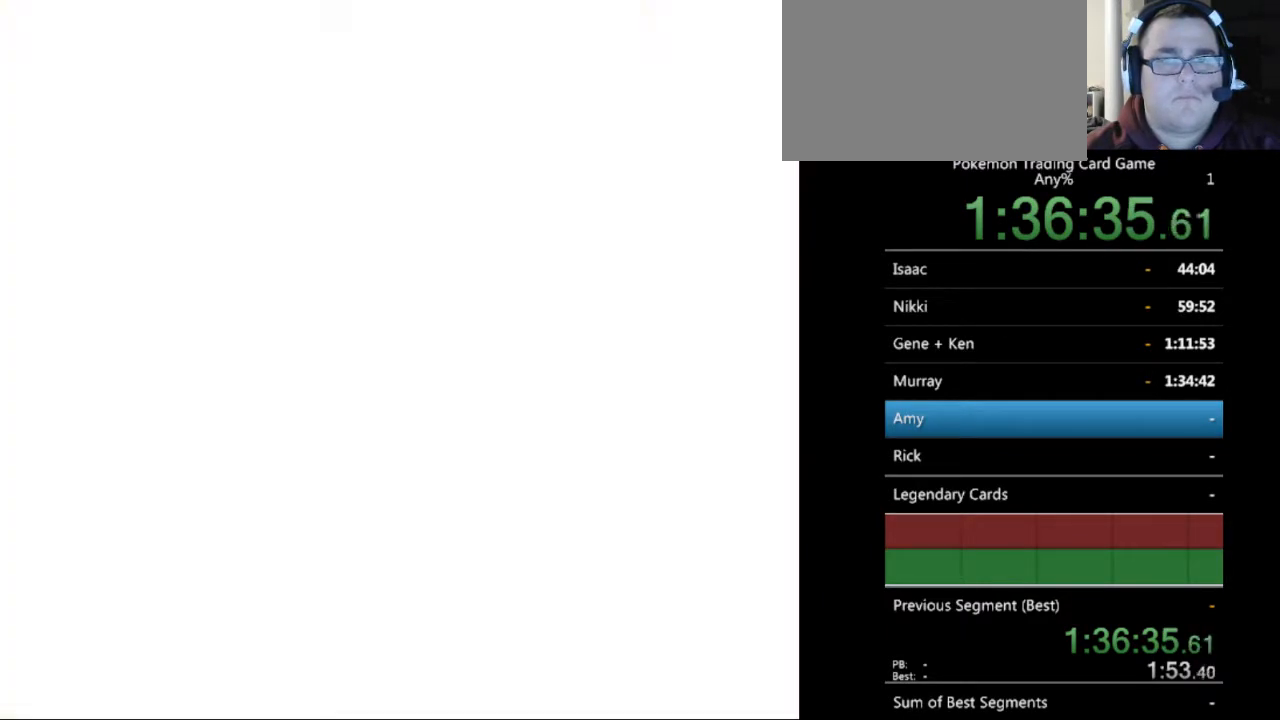
{"buttons": [], "events": [[67, "B", "up"], [333, "B", "down"], [433, "B", "up"]]}
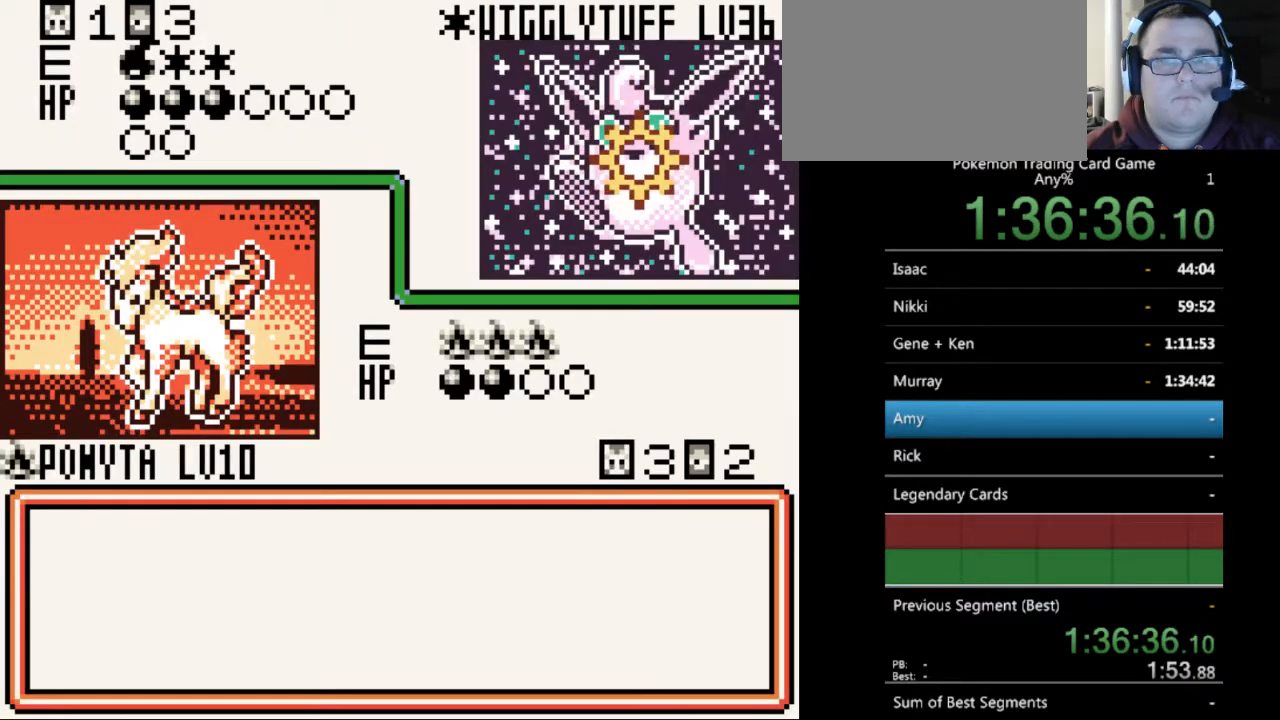
{"buttons": [], "events": [[100, "B", "down"], [200, "B", "up"], [300, "B", "down"], [400, "B", "up"]]}
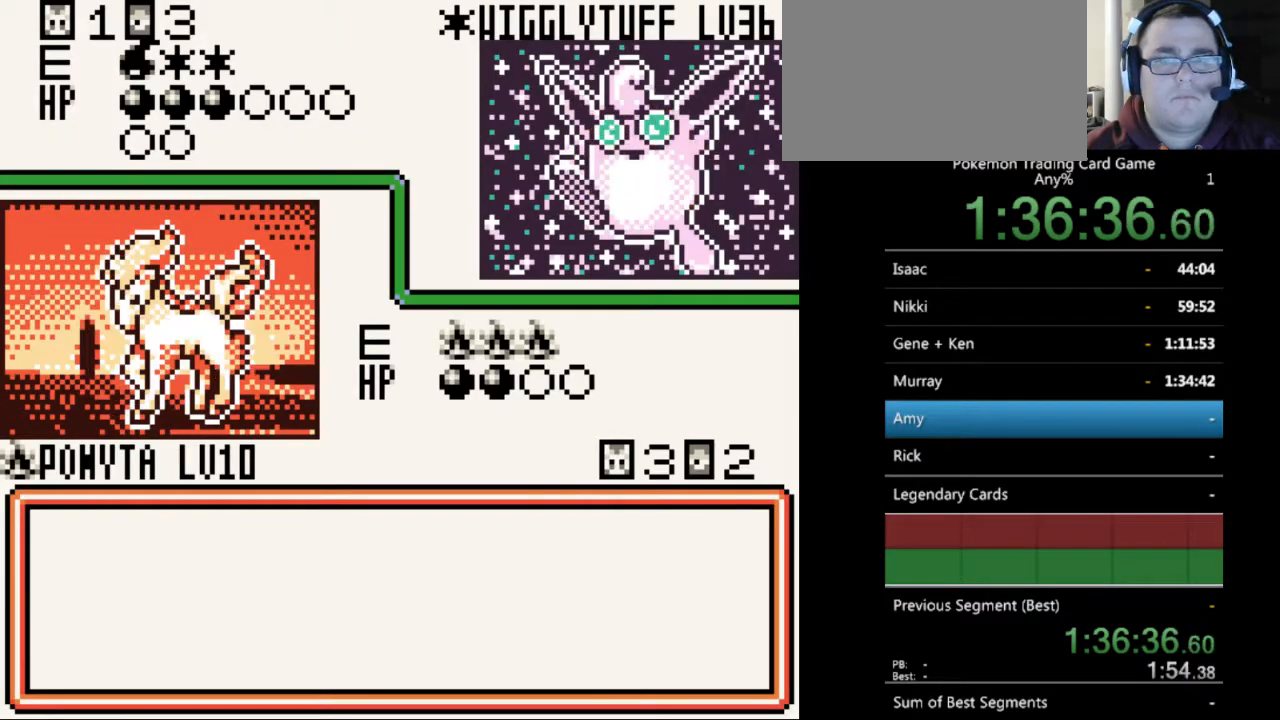
{"buttons": ["B"], "events": [[33, "B", "down"], [133, "B", "up"], [267, "B", "down"], [367, "B", "up"], [500, "B", "down"]]}
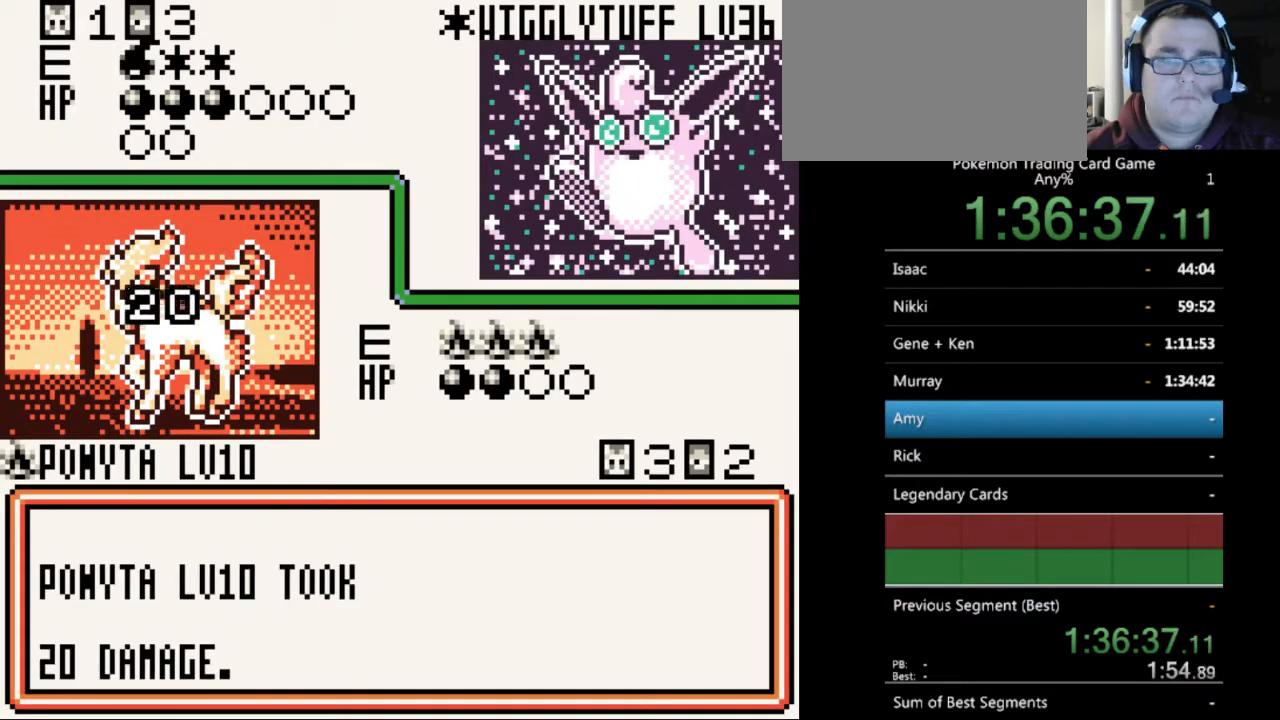
{"buttons": ["B"], "events": [[100, "B", "up"], [233, "B", "down"], [333, "B", "up"], [500, "B", "down"]]}